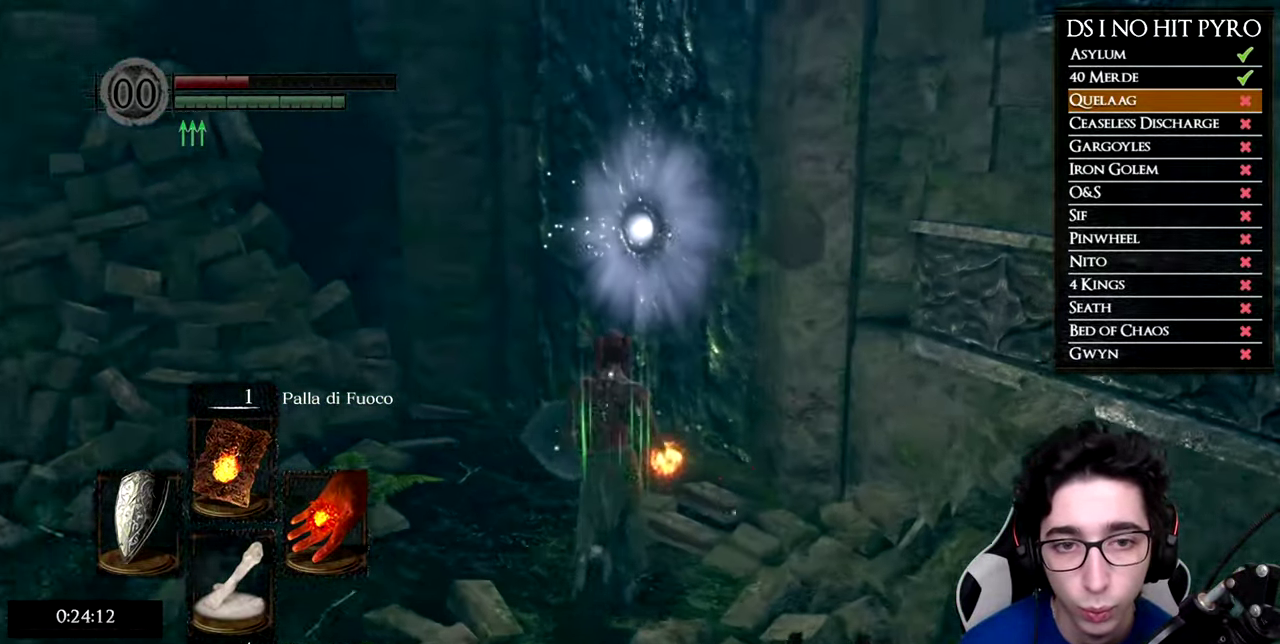
Gameplay with a controller (Xbox layout); each line is a JSON object with the inputs held at the frame after it. "events" lists button and stick changes between this image and that frame as [ms after this image, input, new state], when the widget could be followed in between. Not read: R1.
{"buttons": [], "left_stick": "up-left", "right_stick": "right"}
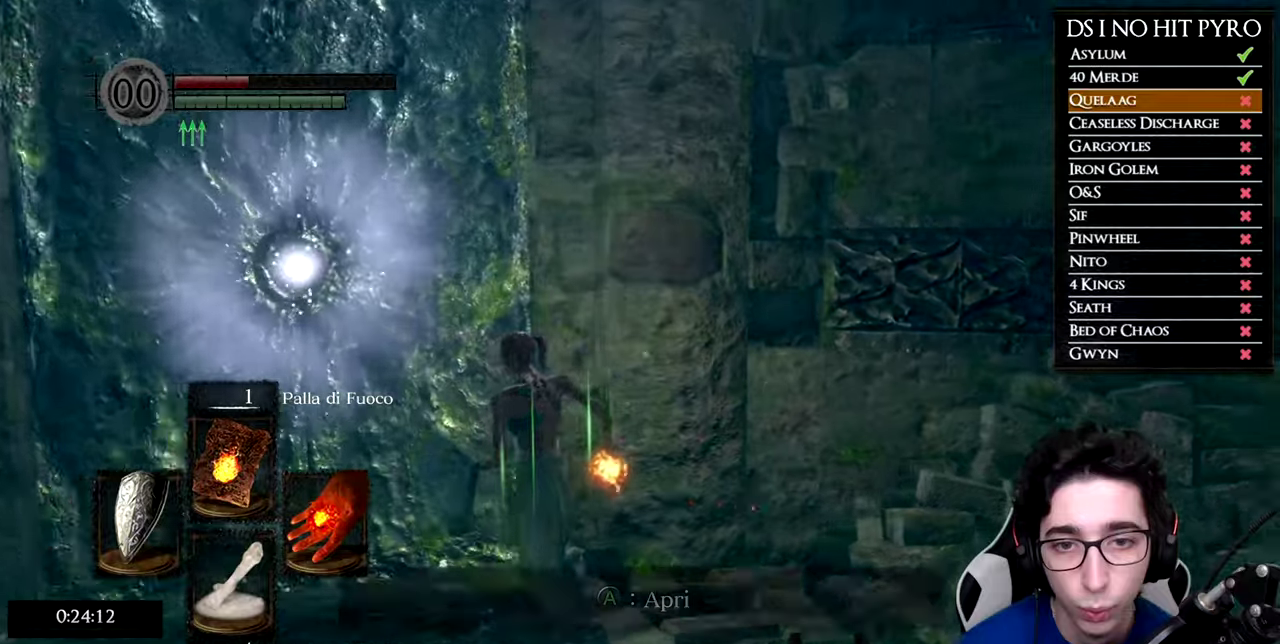
{"buttons": [], "left_stick": "center", "right_stick": "center", "events": [[50, "left_stick", "left"], [300, "right_stick", "center"], [317, "A", "down"], [333, "left_stick", "center"], [400, "A", "up"]]}
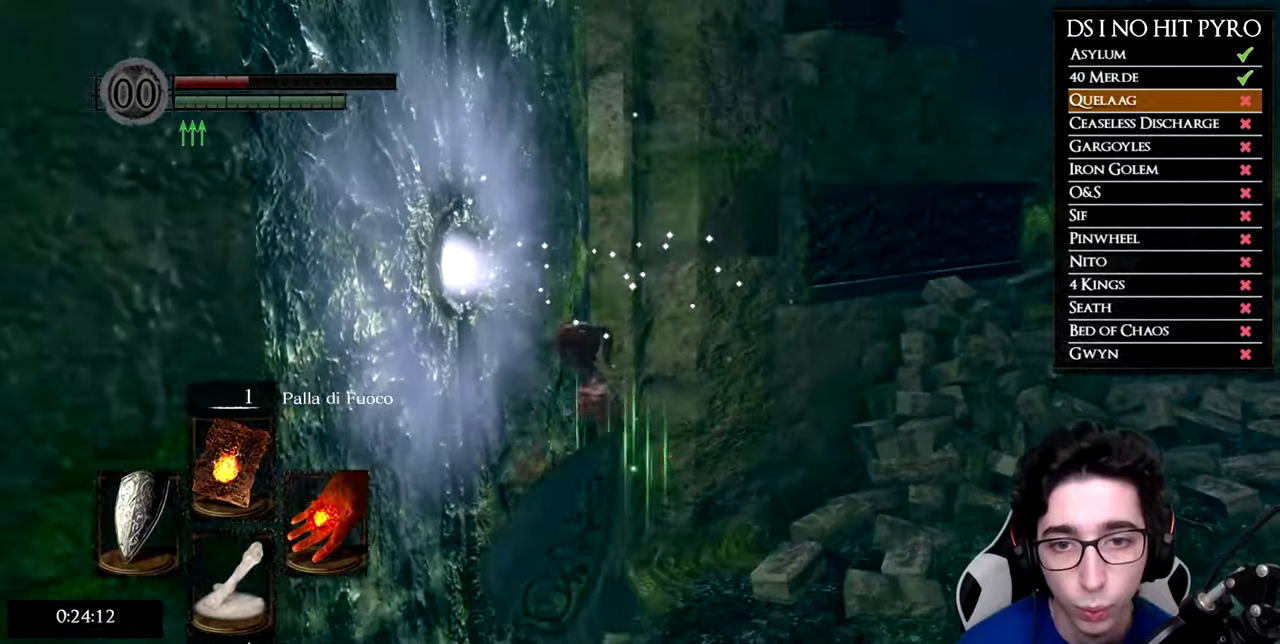
{"buttons": [], "left_stick": "center", "right_stick": "center", "events": [[117, "right_stick", "right"], [484, "right_stick", "center"]]}
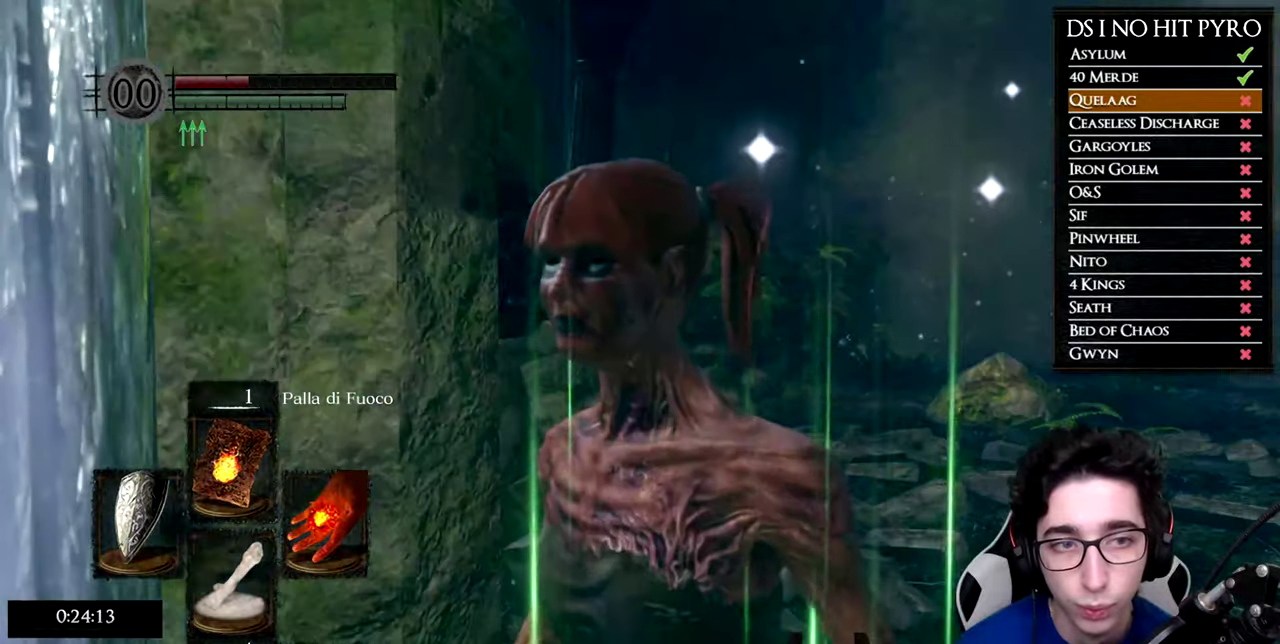
{"buttons": [], "left_stick": "center", "right_stick": "center", "events": [[183, "right_stick", "right"], [317, "right_stick", "center"]]}
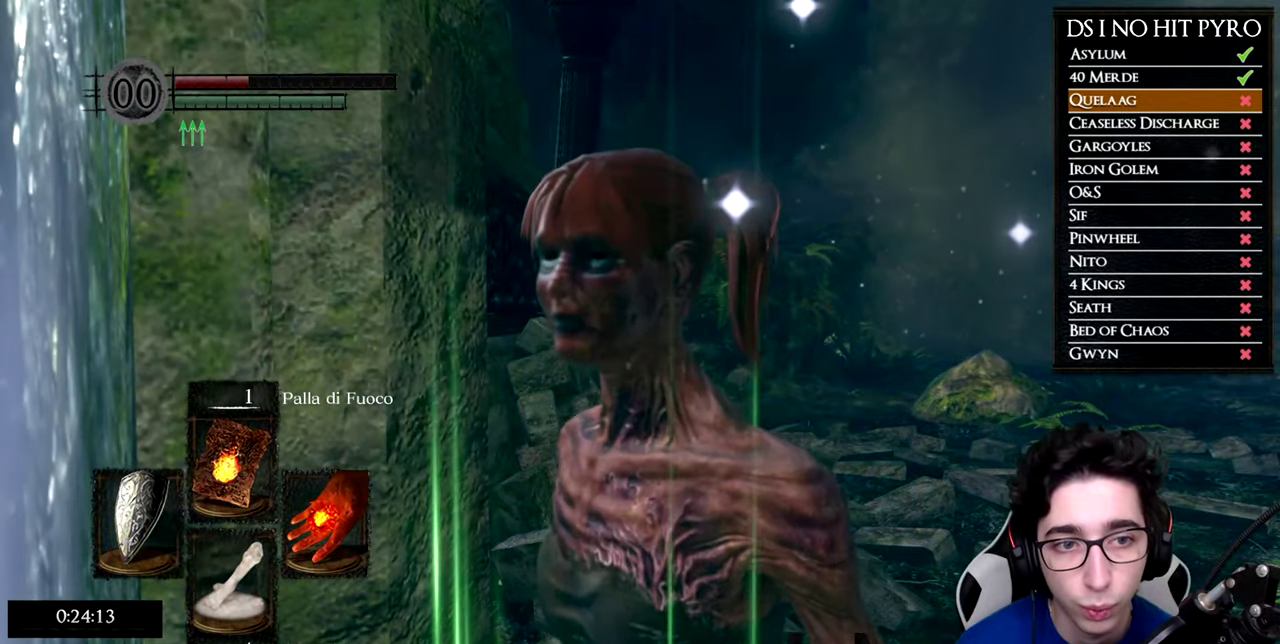
{"buttons": [], "left_stick": "center", "right_stick": "center", "events": []}
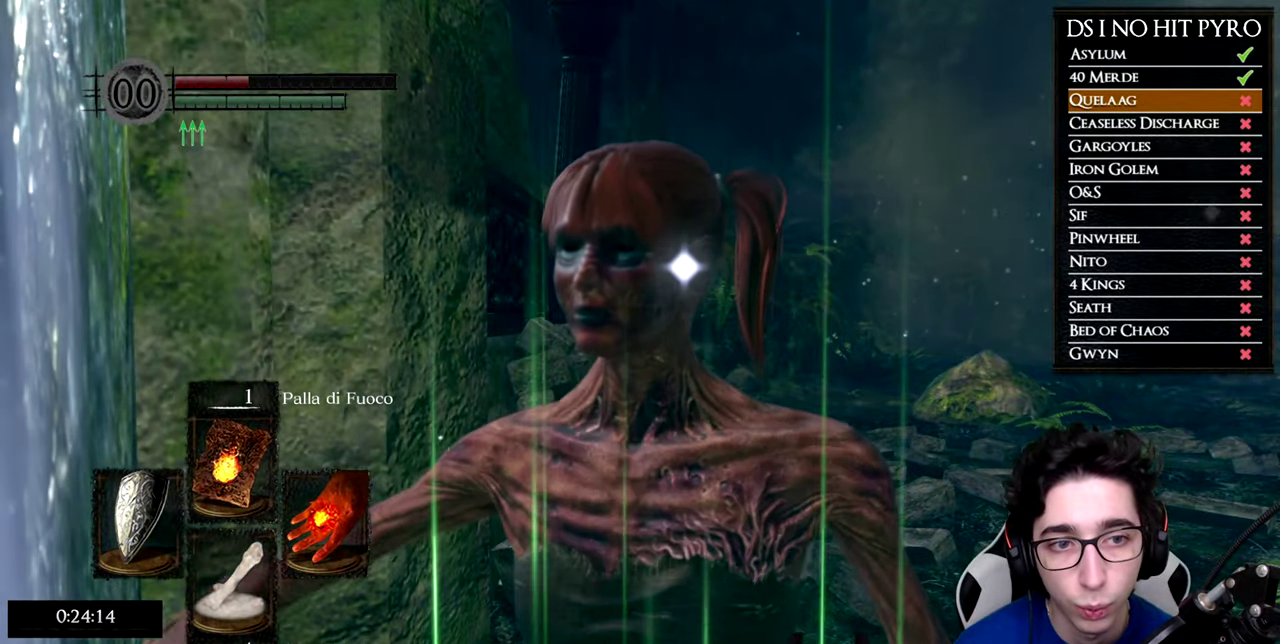
{"buttons": [], "left_stick": "center", "right_stick": "down-left"}
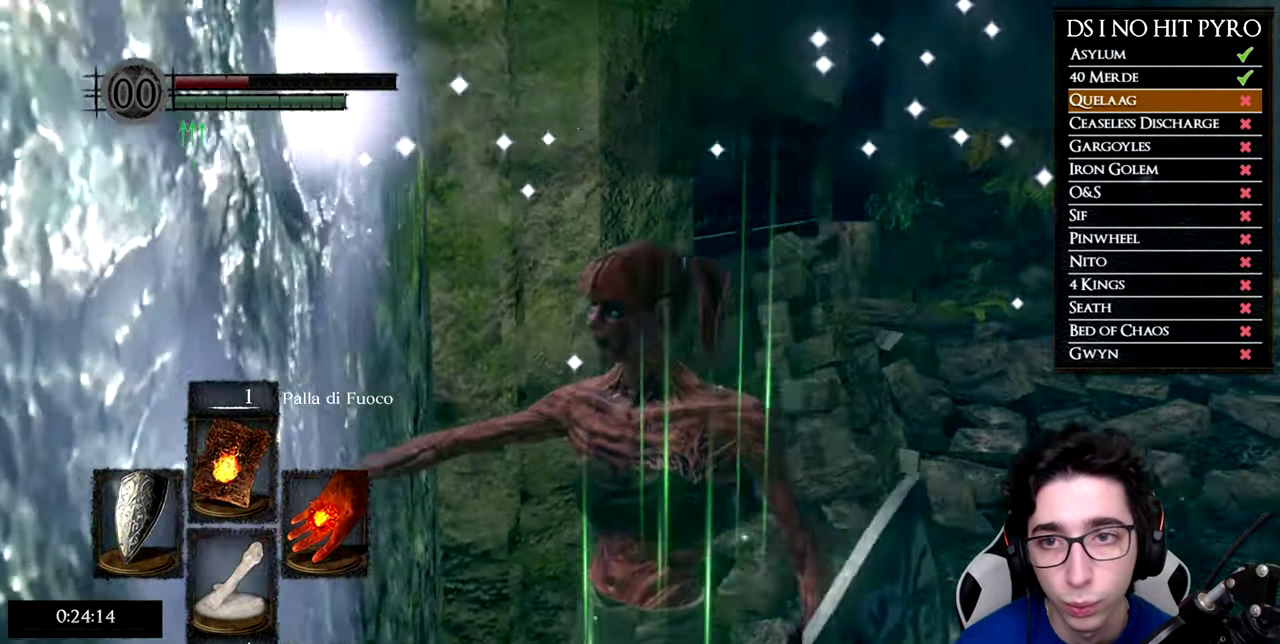
{"buttons": [], "left_stick": "center", "right_stick": "left"}
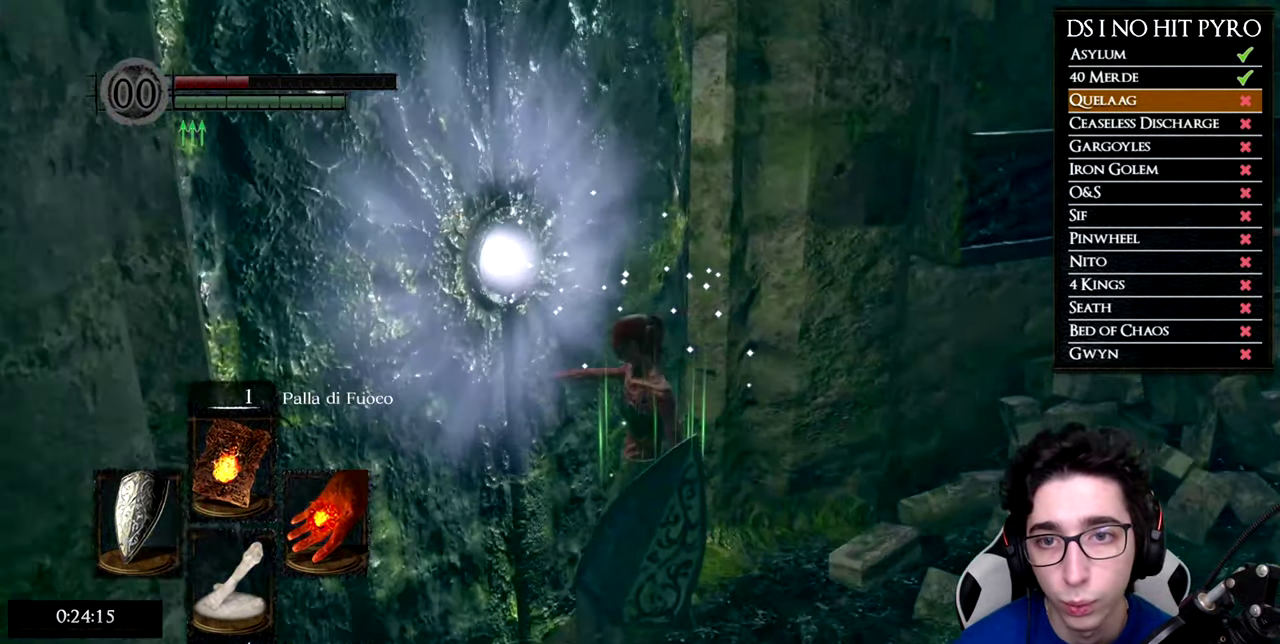
{"buttons": ["DPAD_DOWN"], "left_stick": "center", "right_stick": "center", "events": [[83, "right_stick", "center"], [417, "DPAD_DOWN", "down"]]}
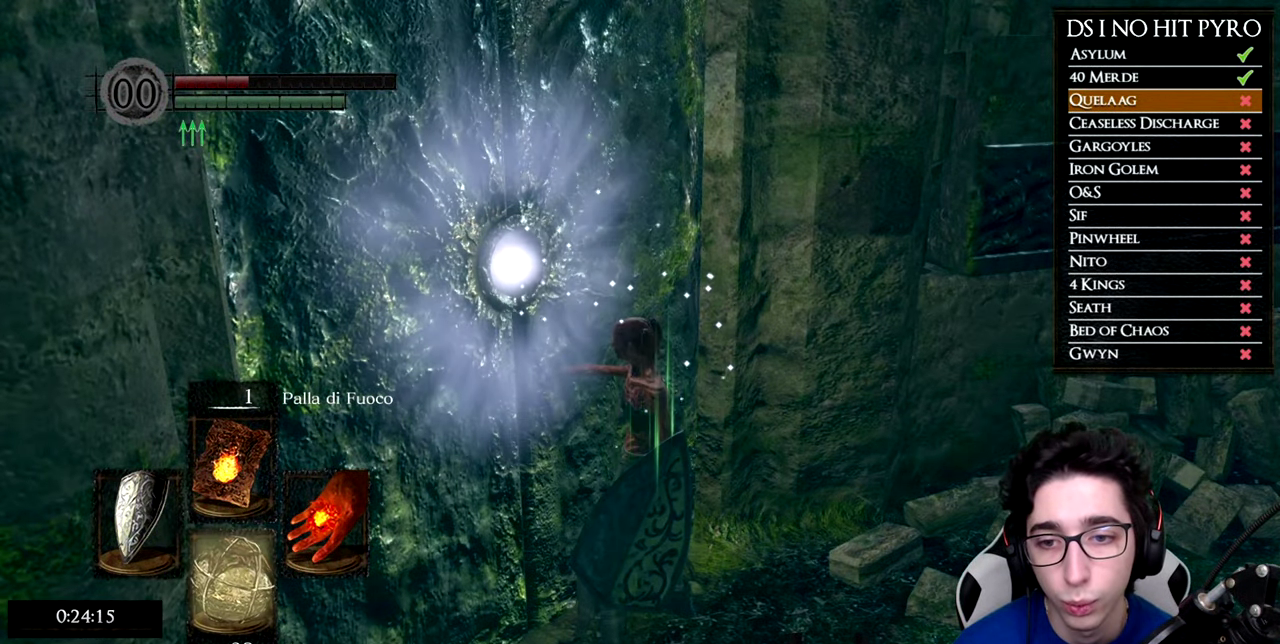
{"buttons": [], "left_stick": "center", "right_stick": "center", "events": [[50, "DPAD_DOWN", "up"], [250, "DPAD_DOWN", "down"], [367, "DPAD_DOWN", "up"]]}
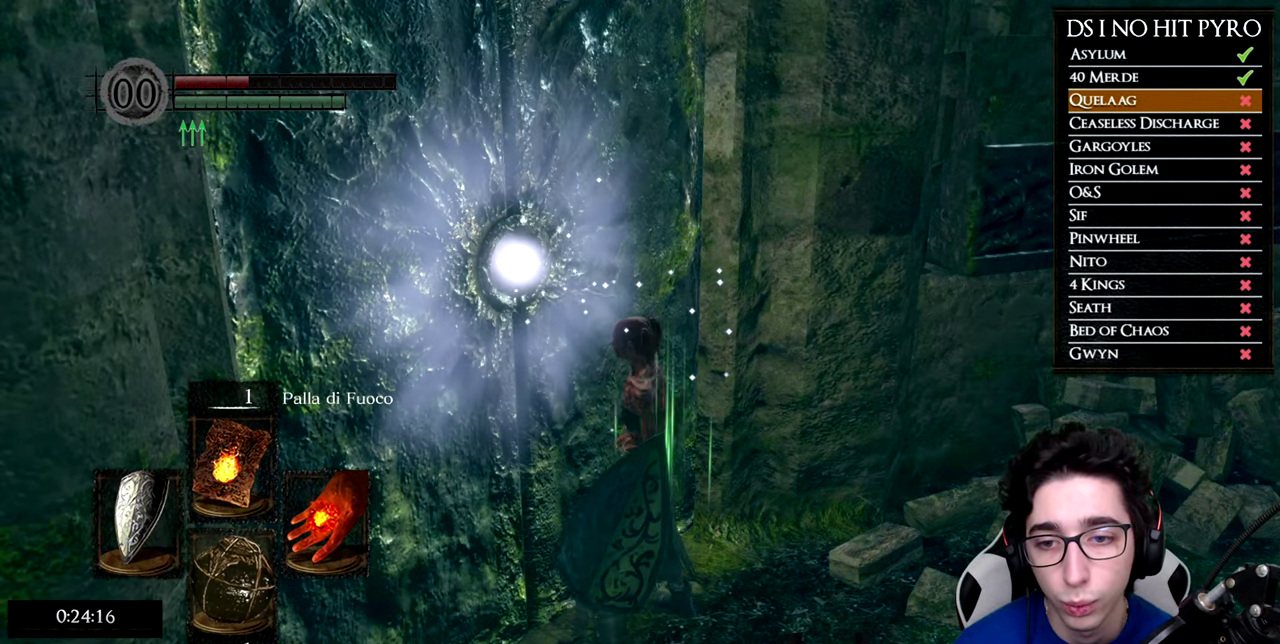
{"buttons": [], "left_stick": "center", "right_stick": "center", "events": [[133, "DPAD_DOWN", "down"], [250, "DPAD_DOWN", "up"]]}
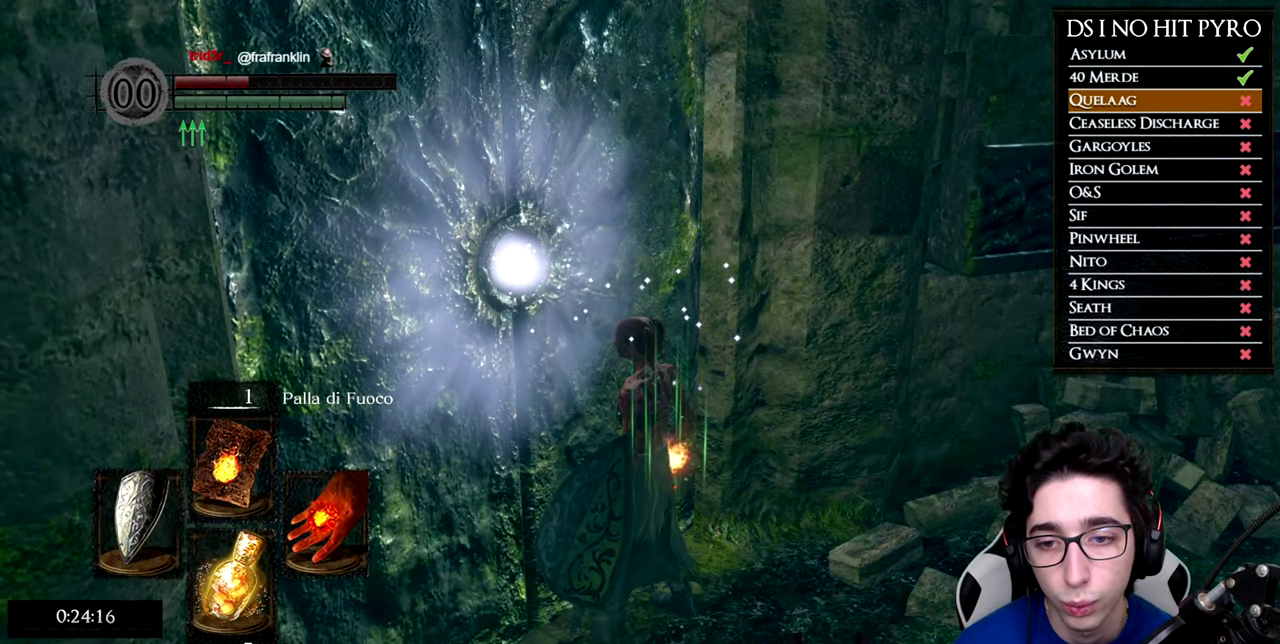
{"buttons": [], "left_stick": "center", "right_stick": "center", "events": [[17, "X", "down"], [100, "X", "up"], [167, "X", "down"], [250, "X", "up"], [317, "X", "down"], [401, "X", "up"]]}
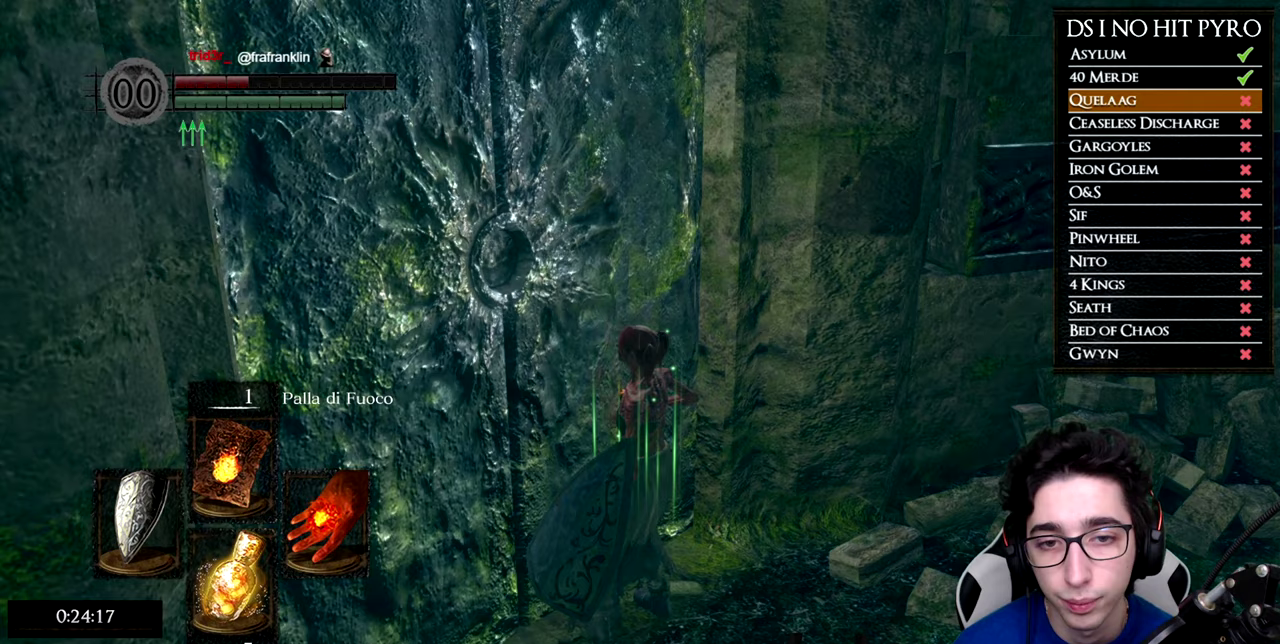
{"buttons": [], "left_stick": "center", "right_stick": "center", "events": []}
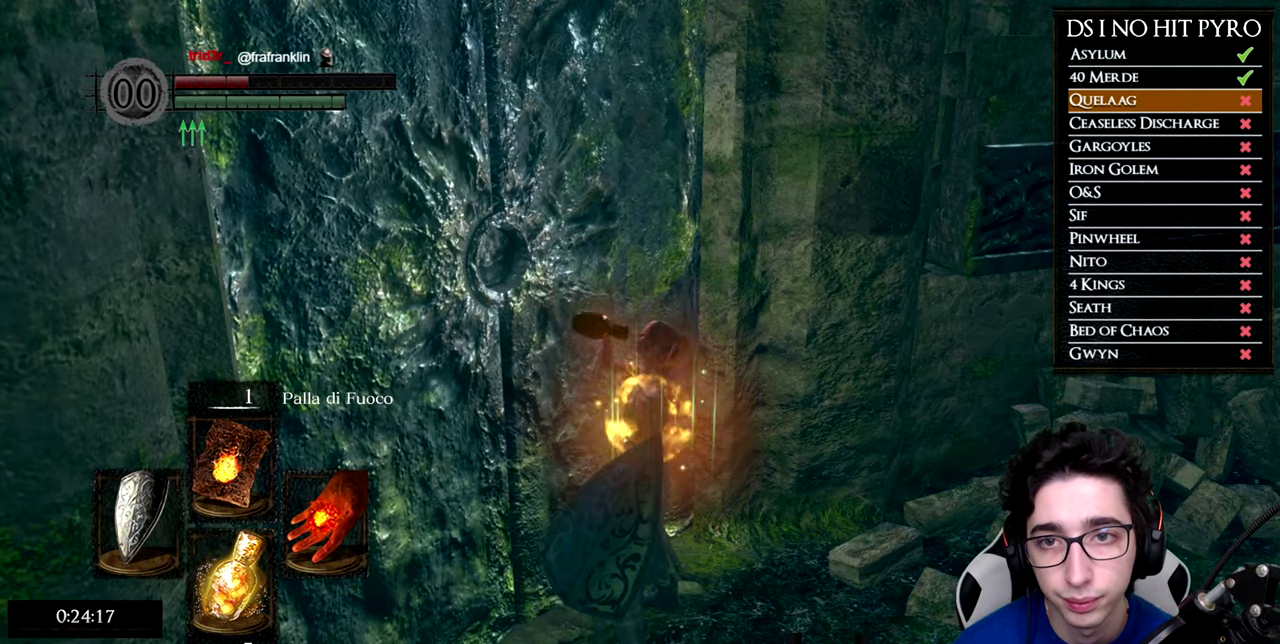
{"buttons": ["X"], "left_stick": "center", "right_stick": "center", "events": [[417, "X", "down"]]}
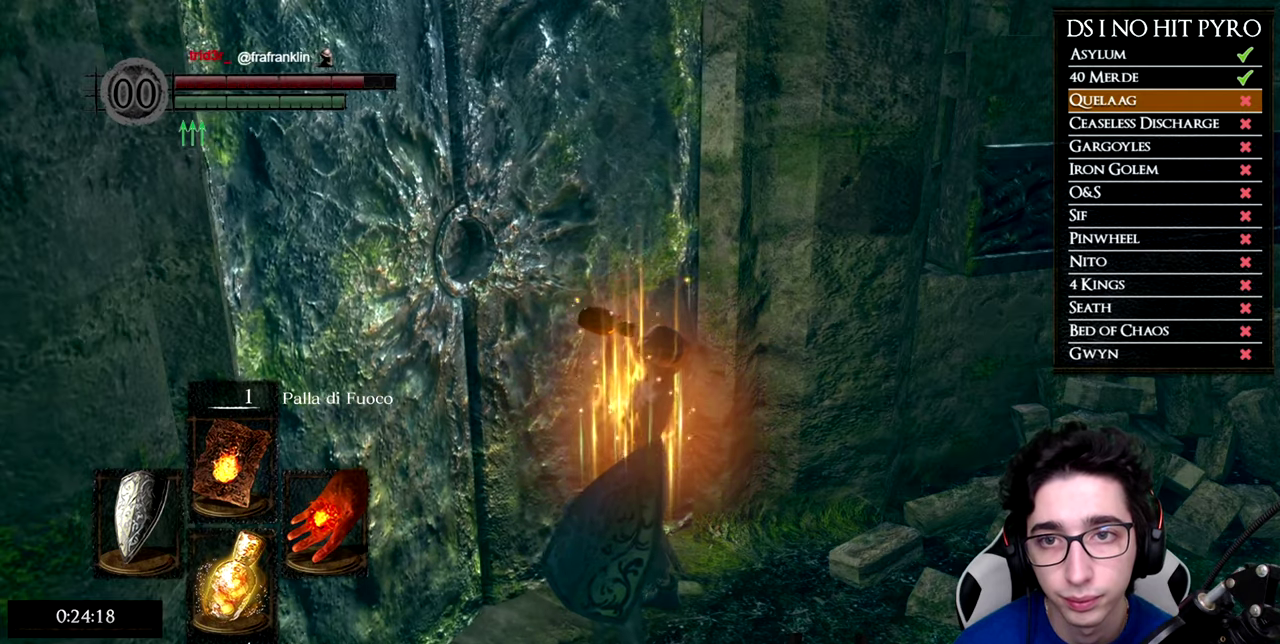
{"buttons": [], "left_stick": "up", "right_stick": "center", "events": [[100, "X", "up"], [133, "left_stick", "up"], [267, "right_stick", "left"], [400, "right_stick", "center"]]}
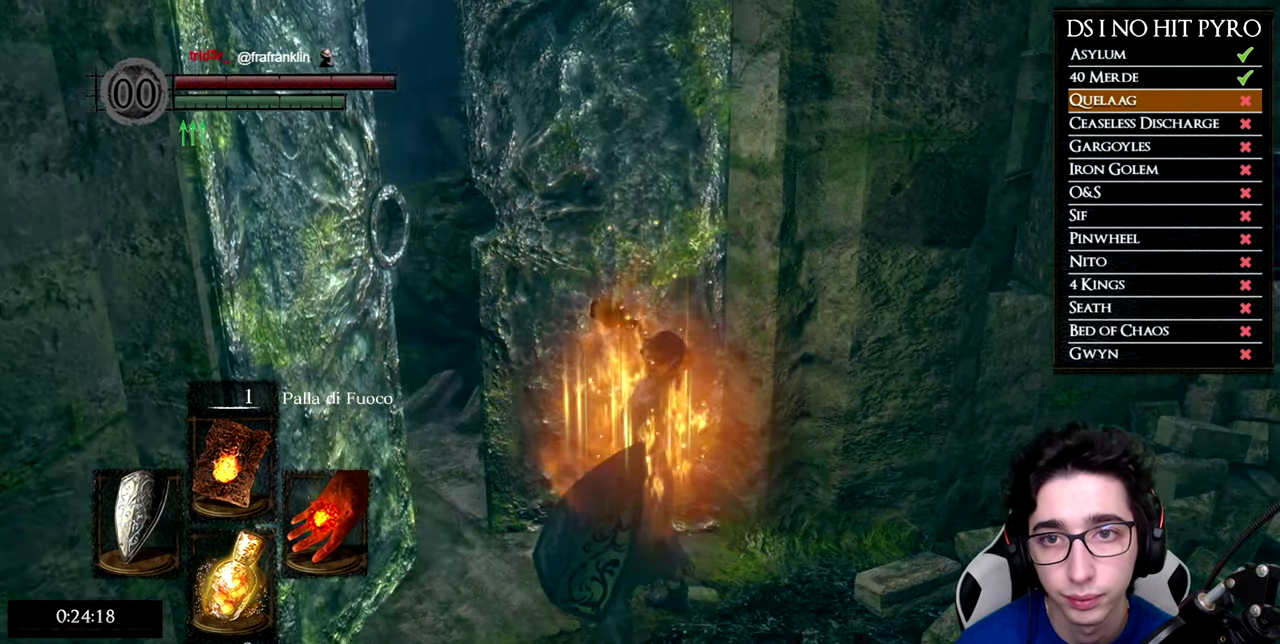
{"buttons": ["B"], "left_stick": "up", "right_stick": "center", "events": [[16, "right_stick", "left"], [350, "right_stick", "center"], [433, "B", "down"]]}
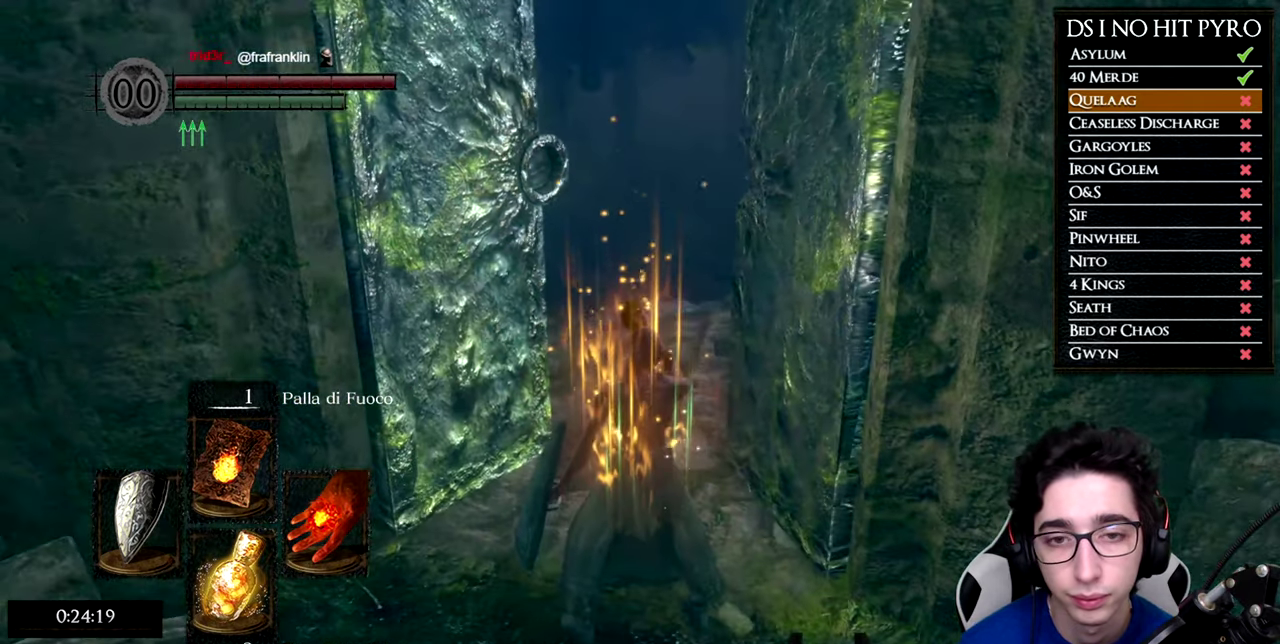
{"buttons": ["B"], "left_stick": "up", "right_stick": "center", "events": []}
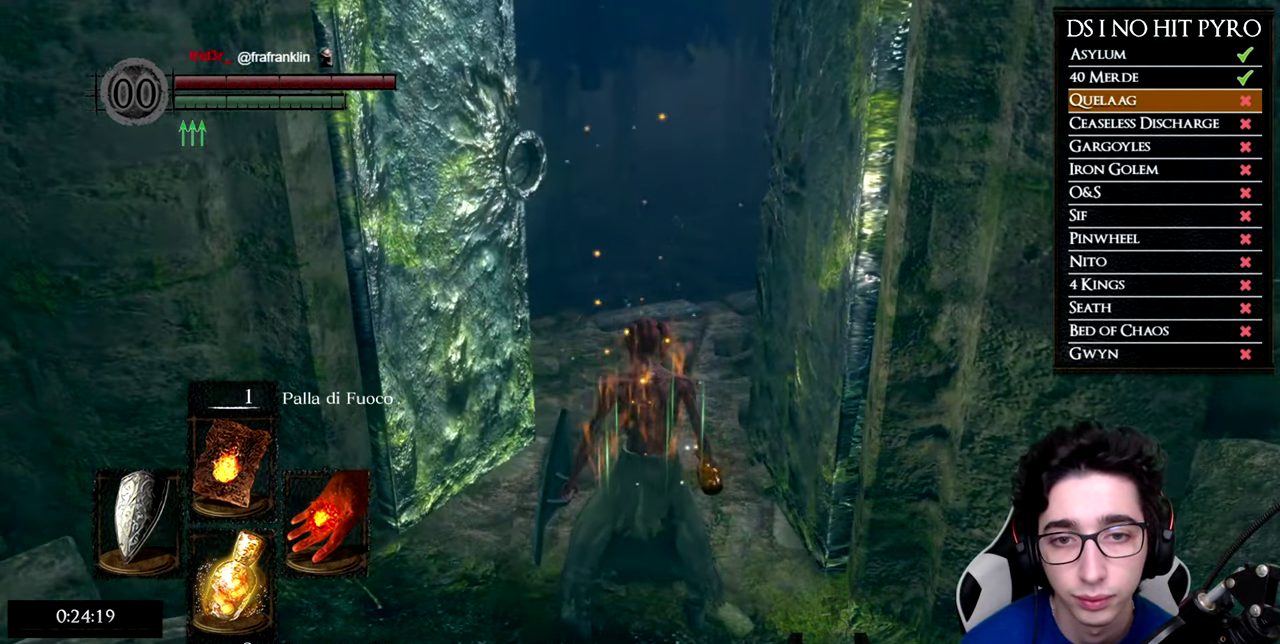
{"buttons": ["B", "DPAD_RIGHT"], "left_stick": "up", "right_stick": "center", "events": [[383, "DPAD_RIGHT", "down"]]}
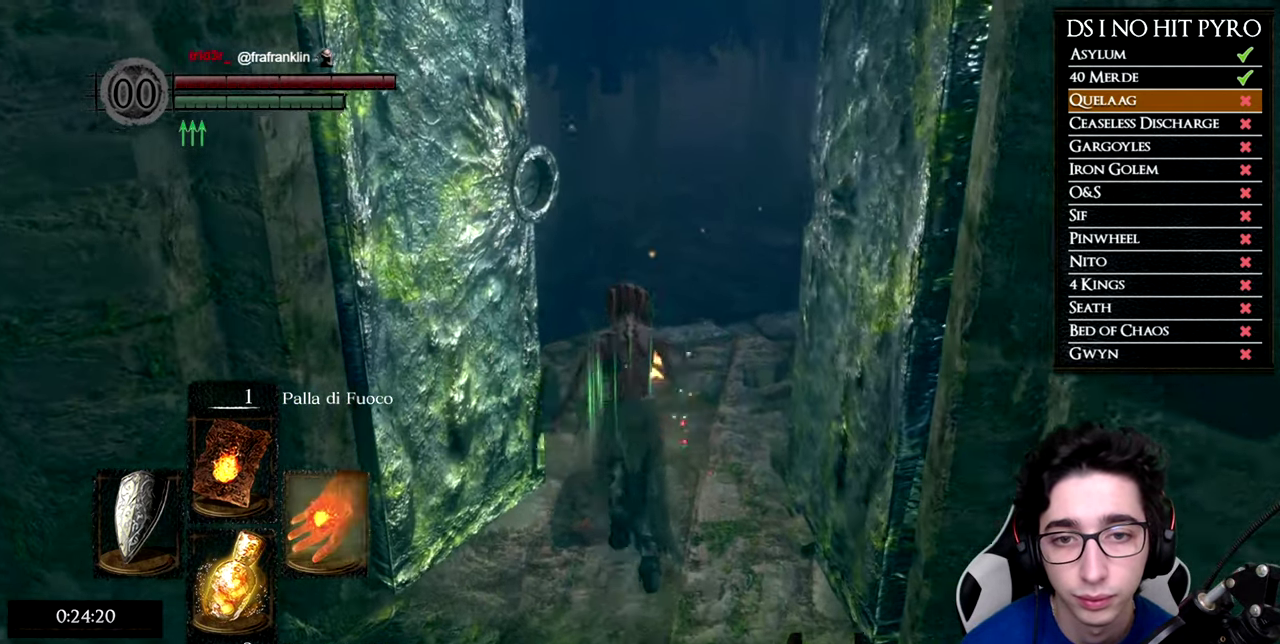
{"buttons": ["B"], "left_stick": "up", "right_stick": "center", "events": [[50, "DPAD_RIGHT", "up"]]}
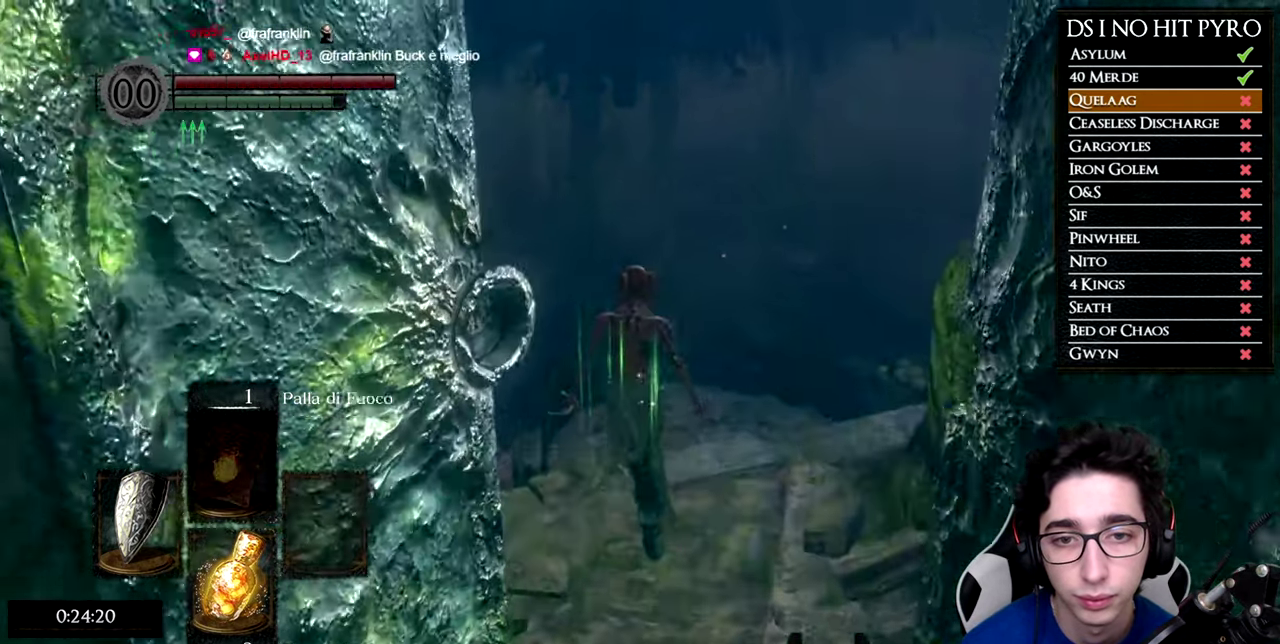
{"buttons": ["B"], "left_stick": "up", "right_stick": "center", "events": []}
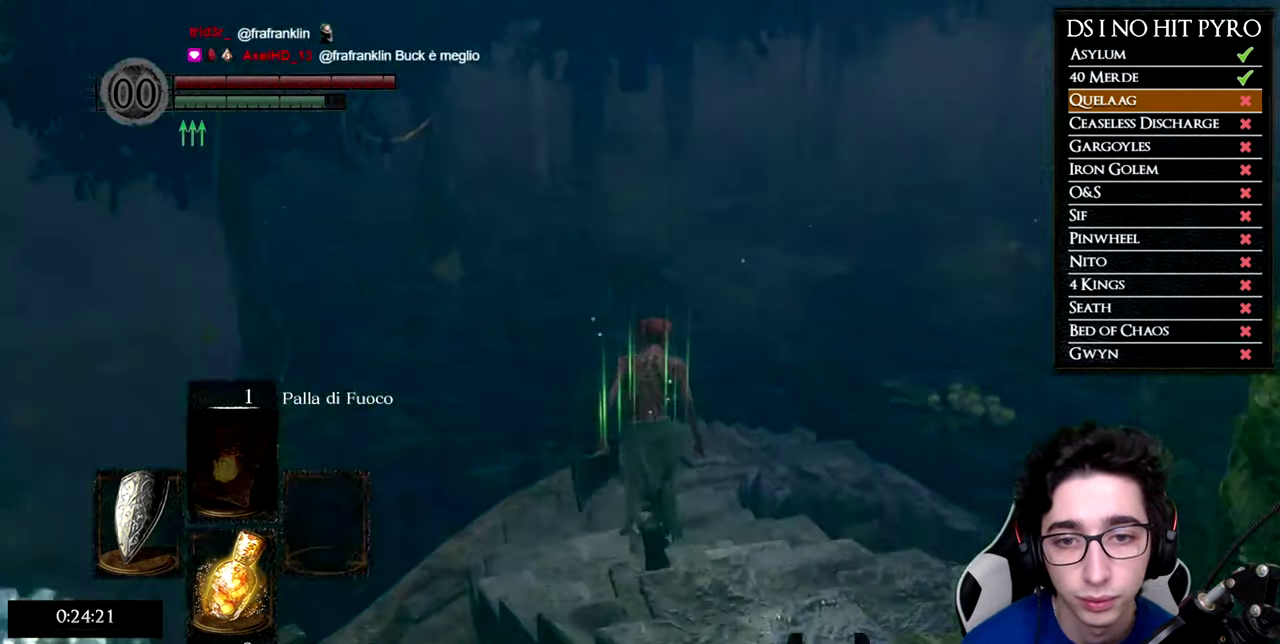
{"buttons": ["B"], "left_stick": "up", "right_stick": "center", "events": []}
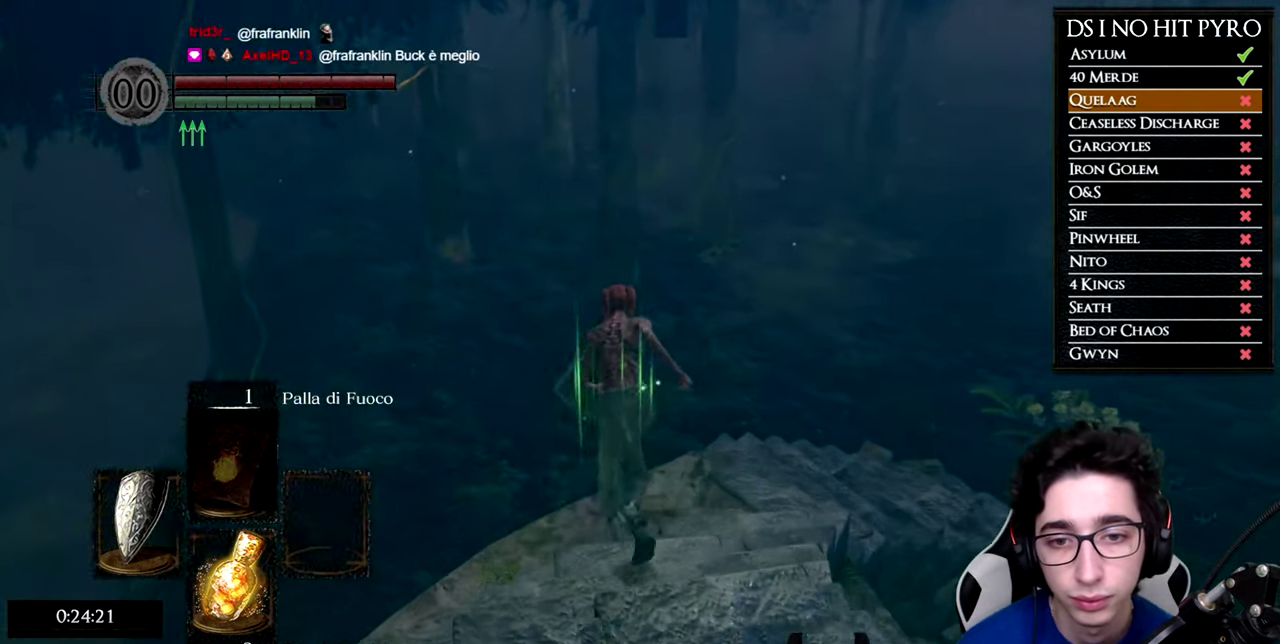
{"buttons": [], "left_stick": "up", "right_stick": "center", "events": [[417, "B", "up"]]}
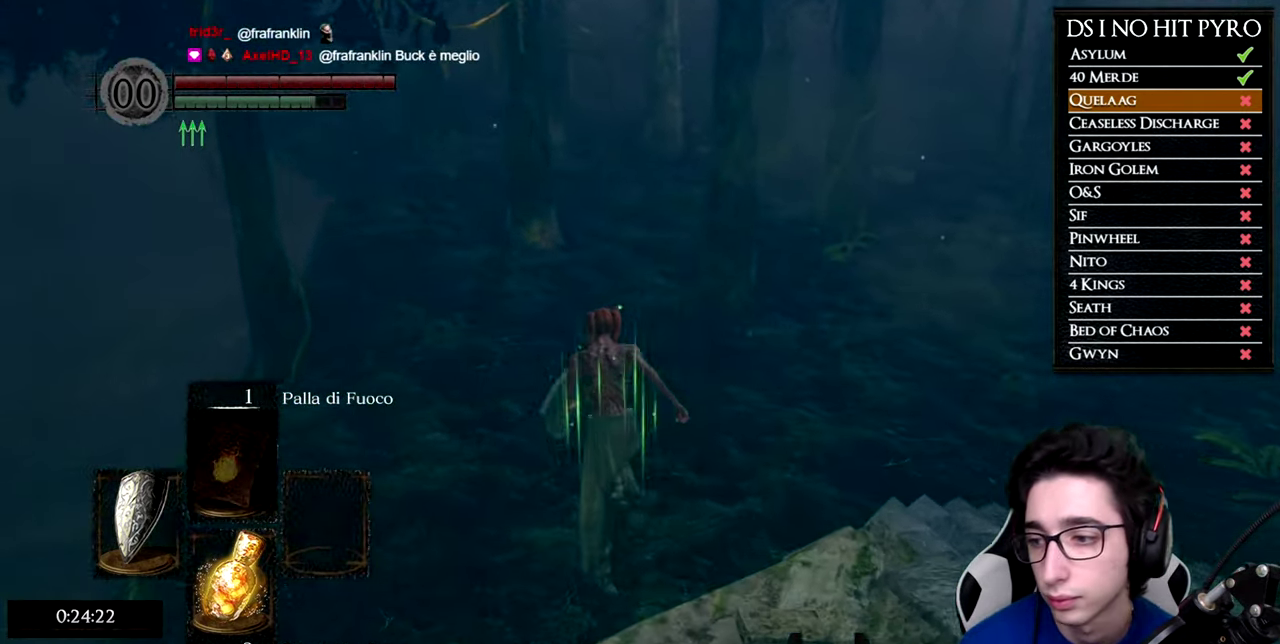
{"buttons": ["B"], "left_stick": "up", "right_stick": "center", "events": [[67, "right_stick", "up"], [201, "right_stick", "center"], [334, "B", "down"]]}
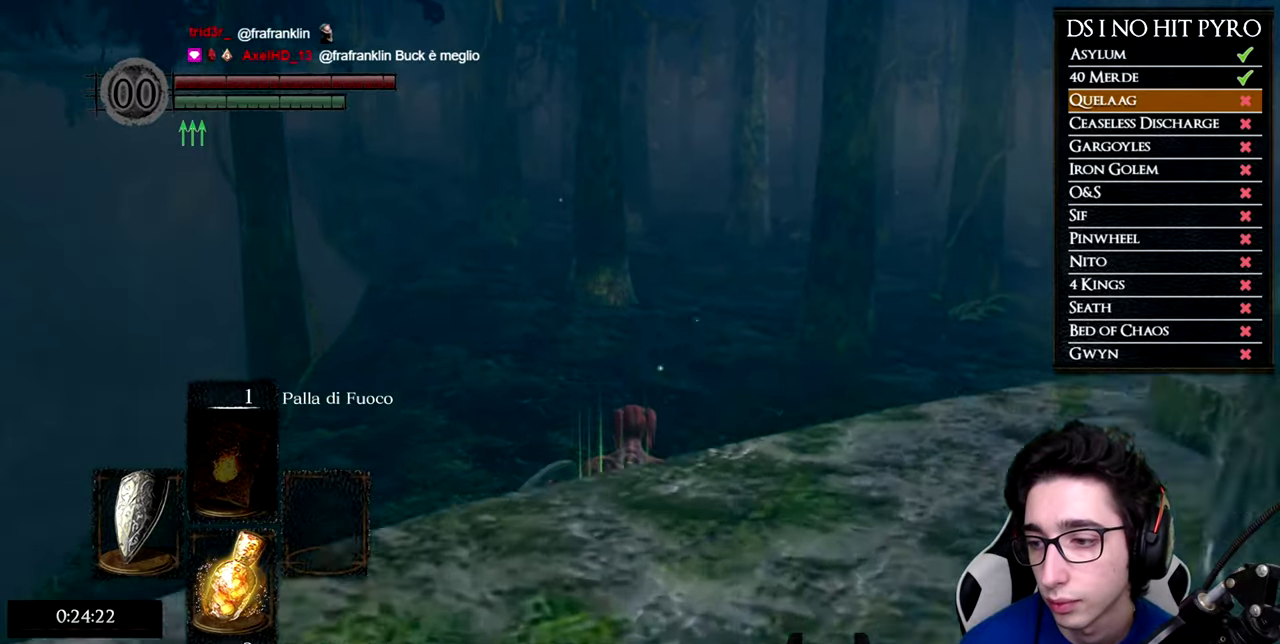
{"buttons": ["B"], "left_stick": "up", "right_stick": "center", "events": []}
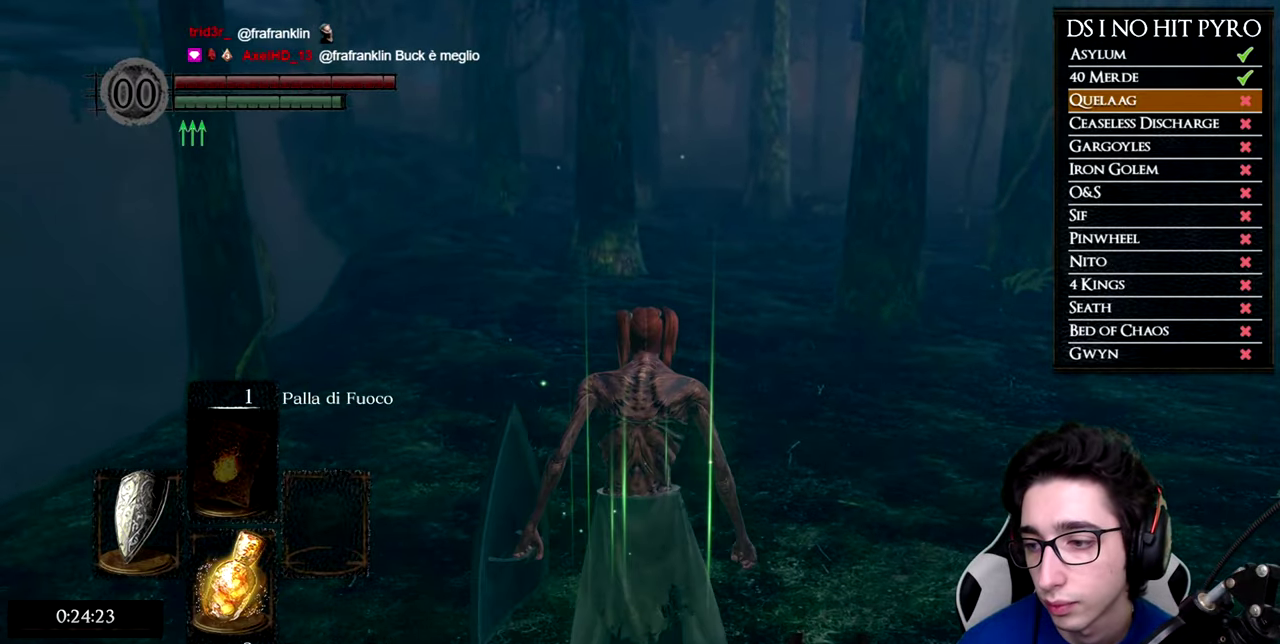
{"buttons": ["B"], "left_stick": "up", "right_stick": "center", "events": []}
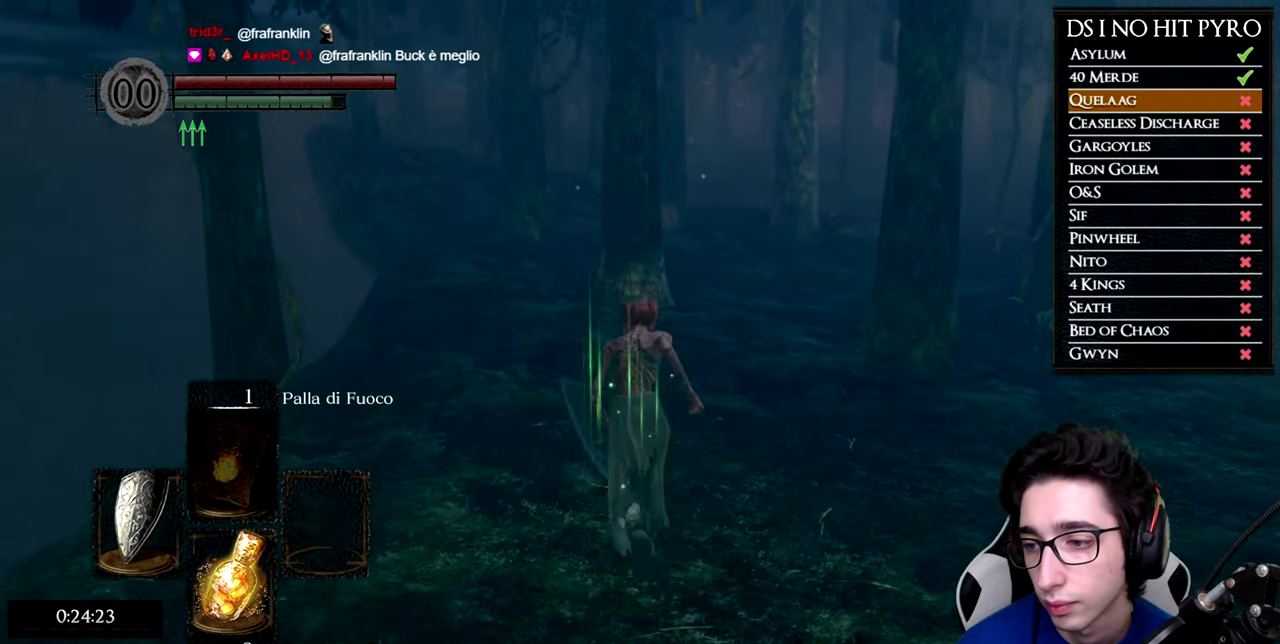
{"buttons": ["B"], "left_stick": "up", "right_stick": "center", "events": []}
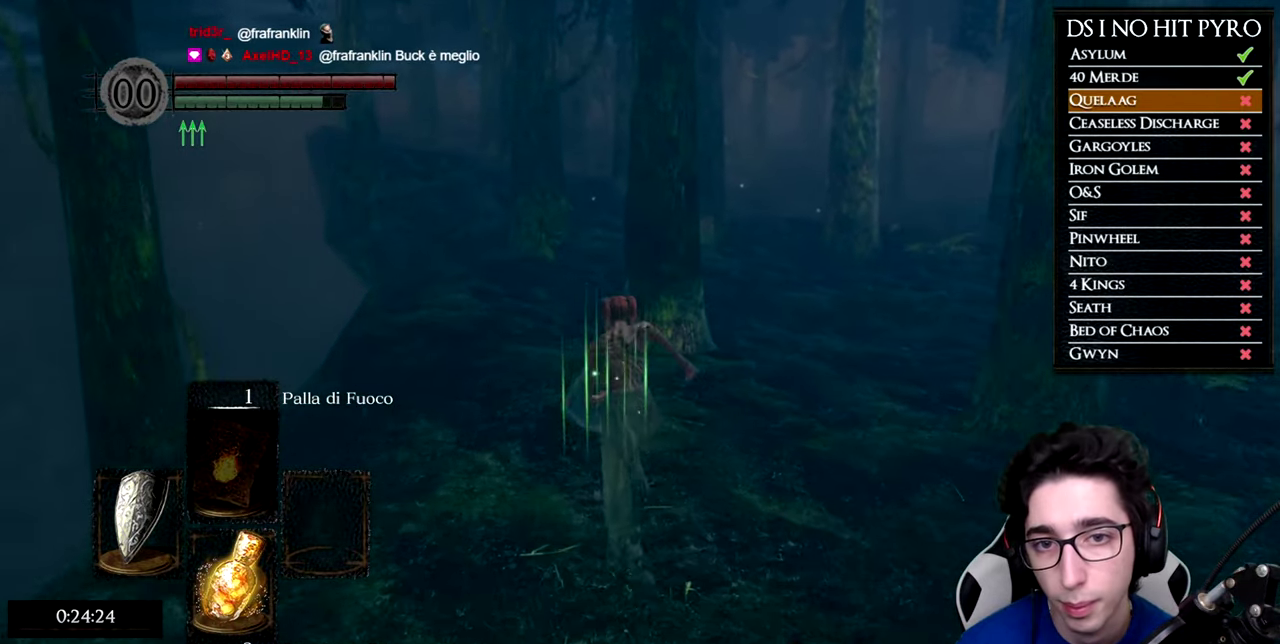
{"buttons": ["B"], "left_stick": "up", "right_stick": "center", "events": []}
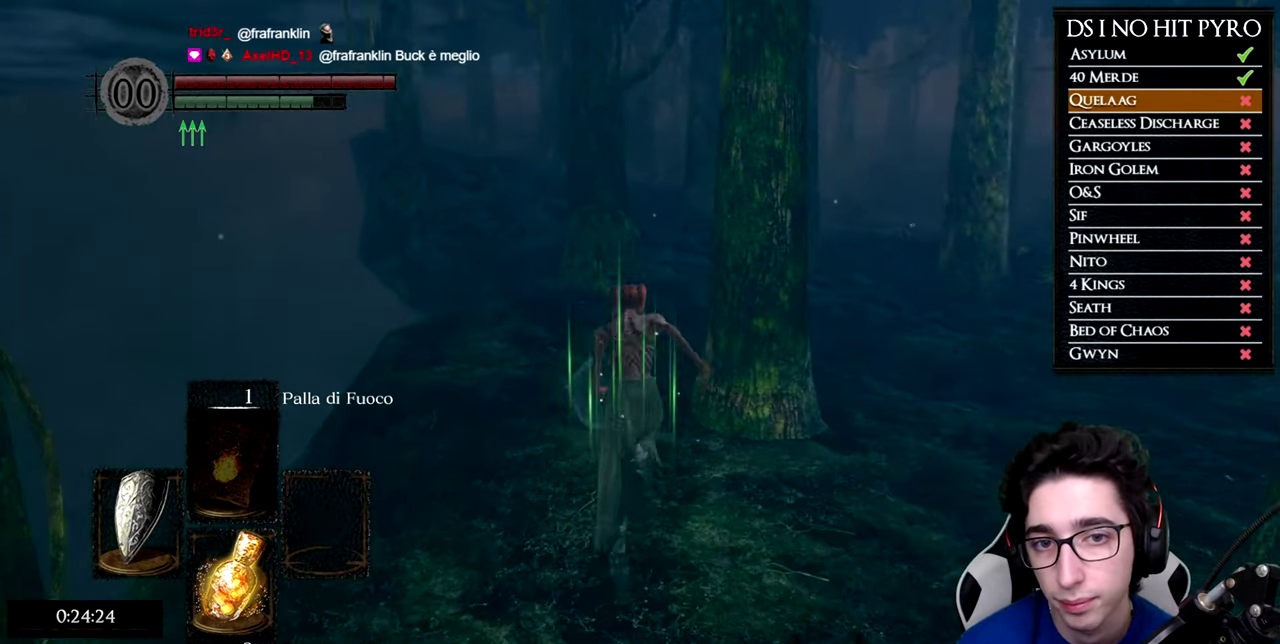
{"buttons": ["B"], "left_stick": "up", "right_stick": "center", "events": []}
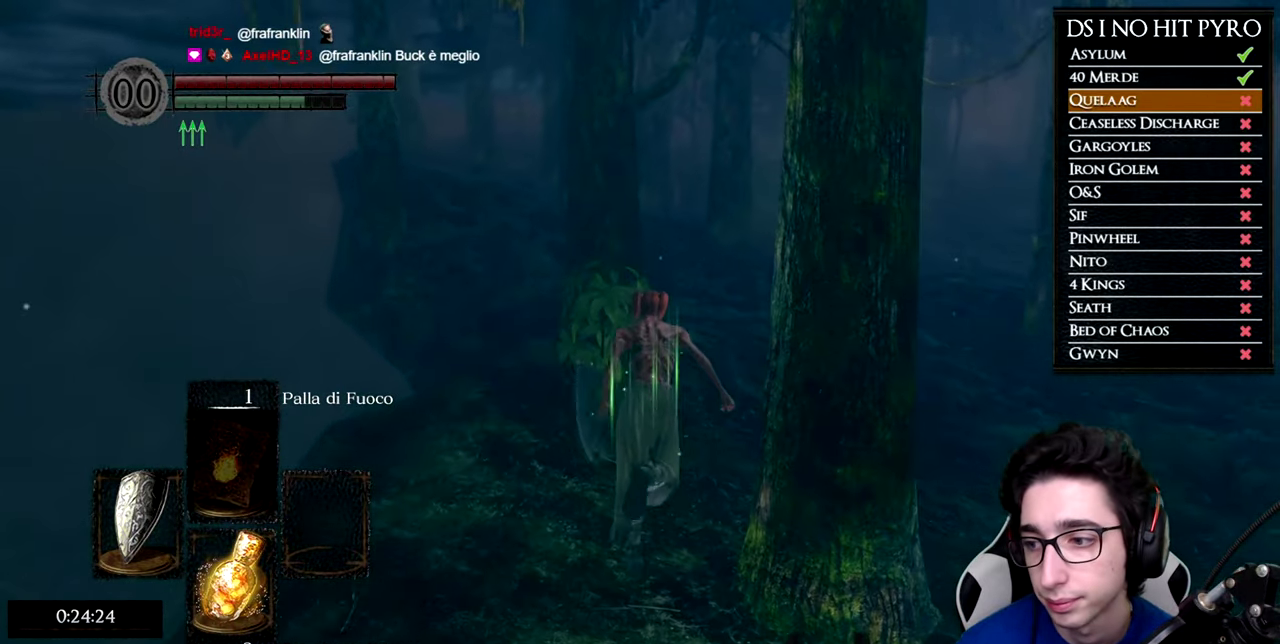
{"buttons": ["B"], "left_stick": "up", "right_stick": "center", "events": []}
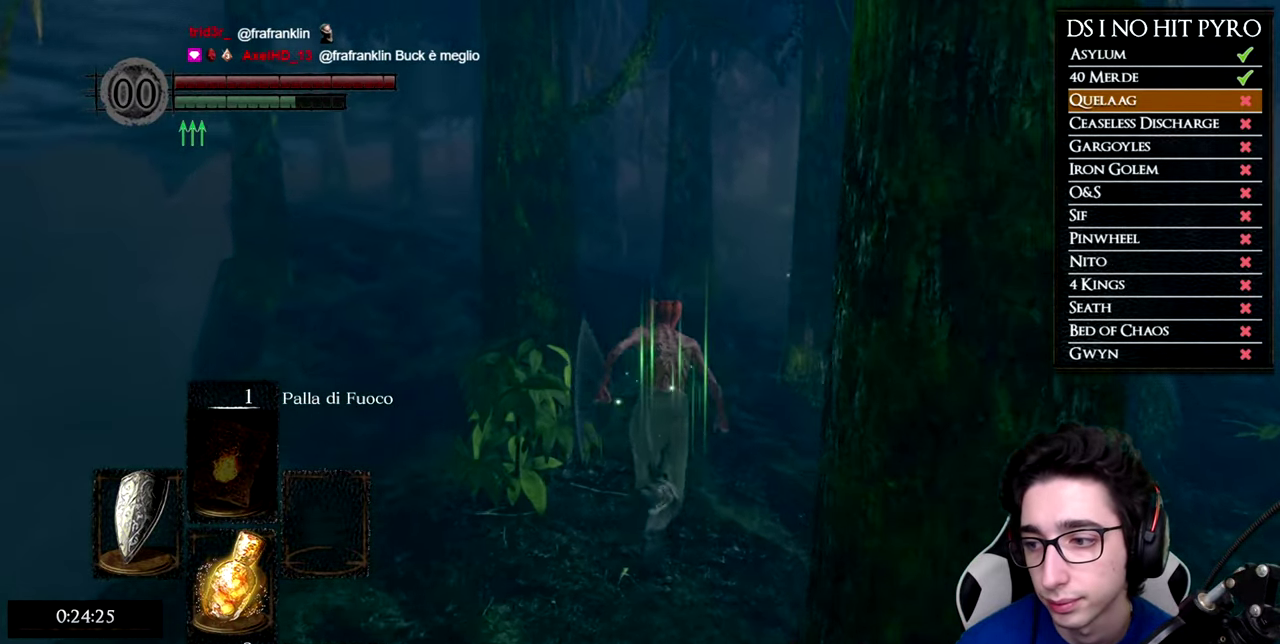
{"buttons": ["B"], "left_stick": "up", "right_stick": "center", "events": []}
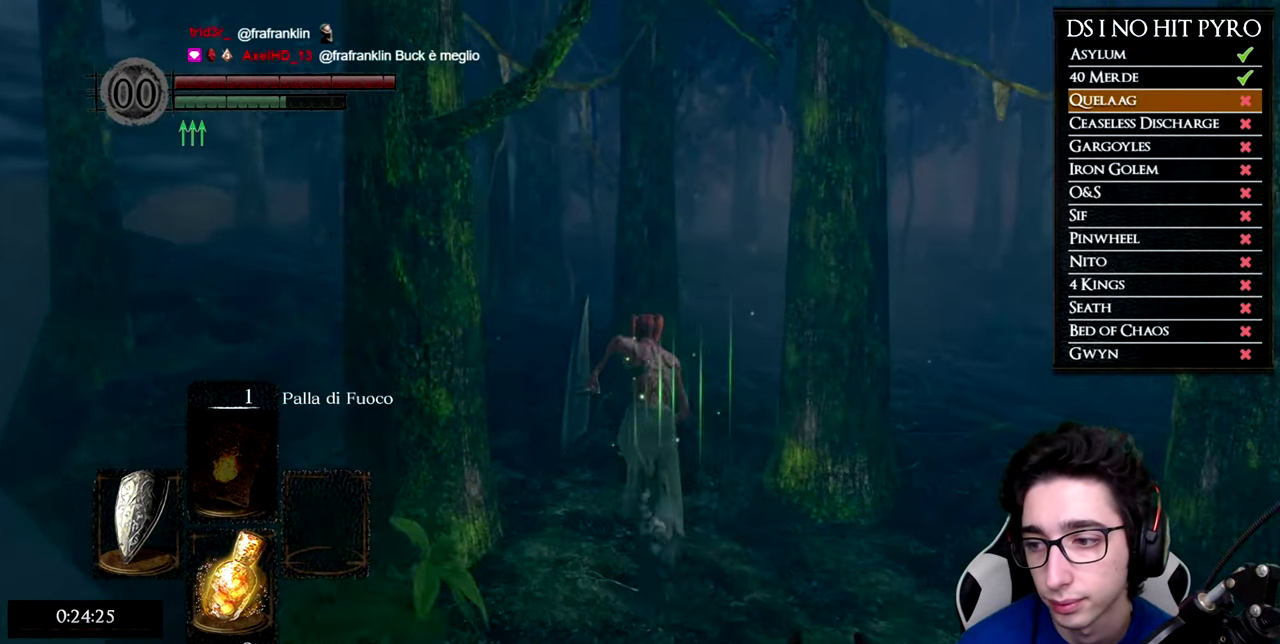
{"buttons": ["B"], "left_stick": "up-left", "right_stick": "center", "events": [[367, "left_stick", "up-left"]]}
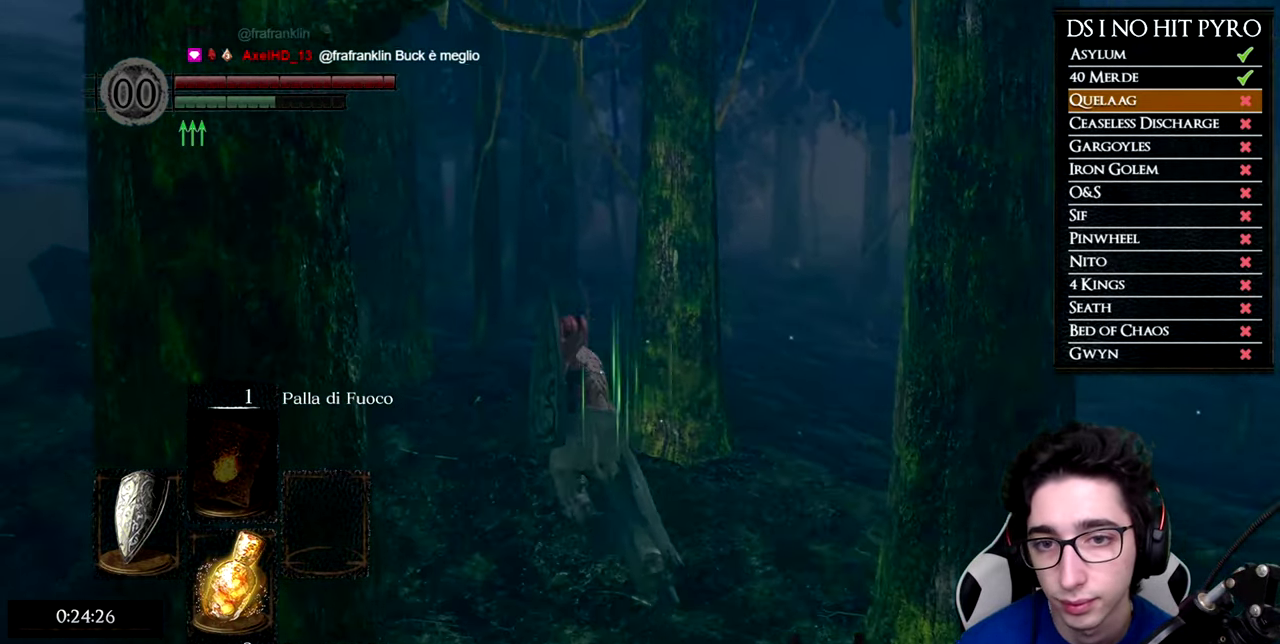
{"buttons": ["B"], "left_stick": "up-left", "right_stick": "center", "events": []}